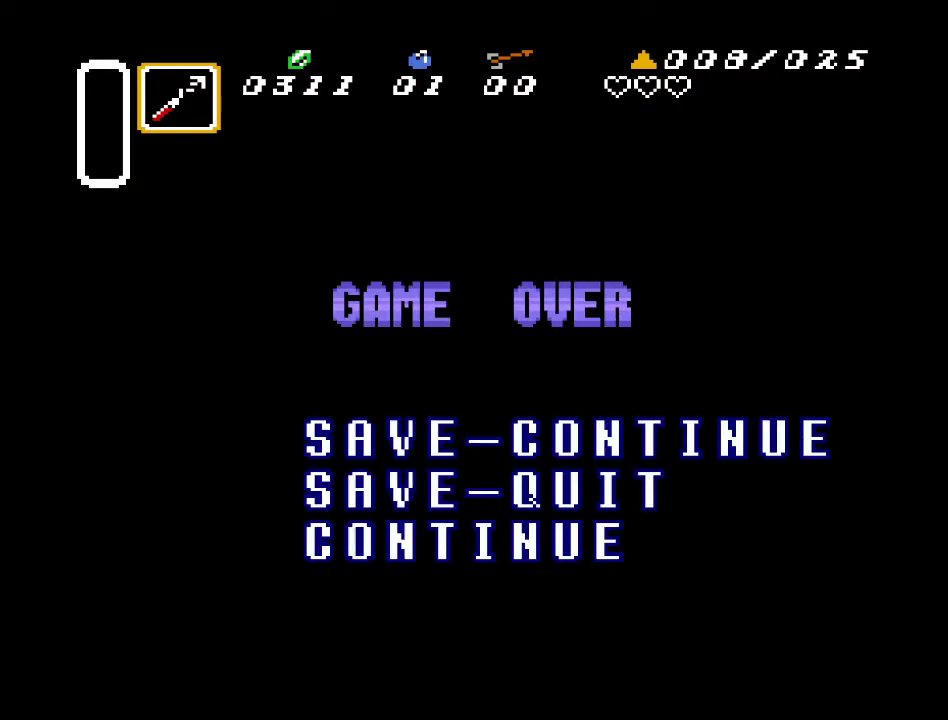
Gameplay with a controller (Nintendo layout); each line is a JSON object with the inputs held at the frame after it. "events" lists button and stick changes between this image and that frame as [ms after this image, input, new state], when the widget could be followed in between. Not read: L3 R3.
{"buttons": [], "events": [[283, "A", "down"], [433, "A", "up"]]}
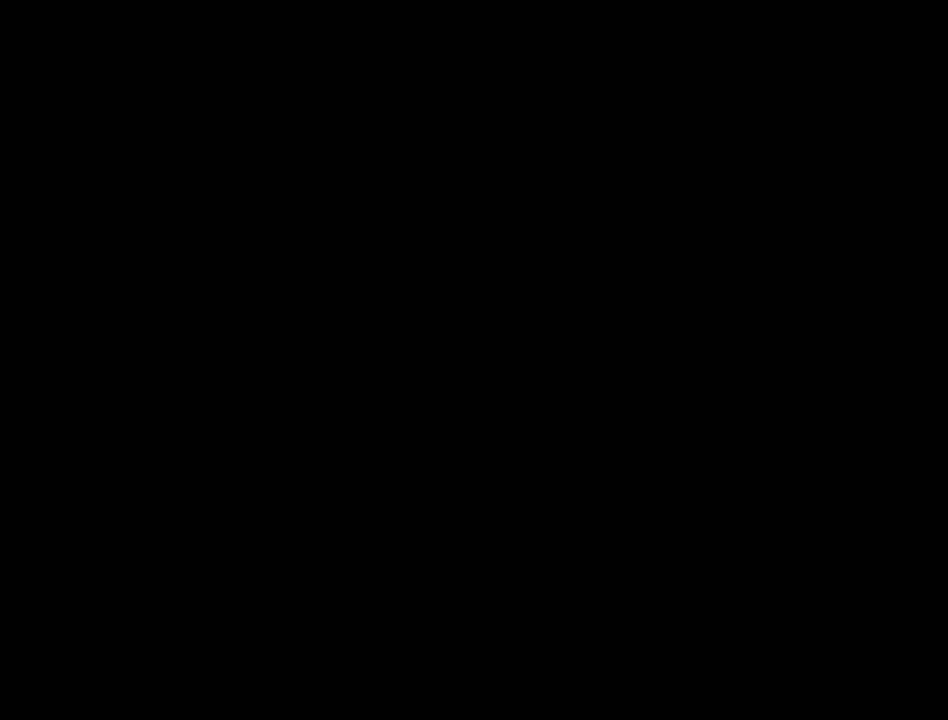
{"buttons": [], "events": []}
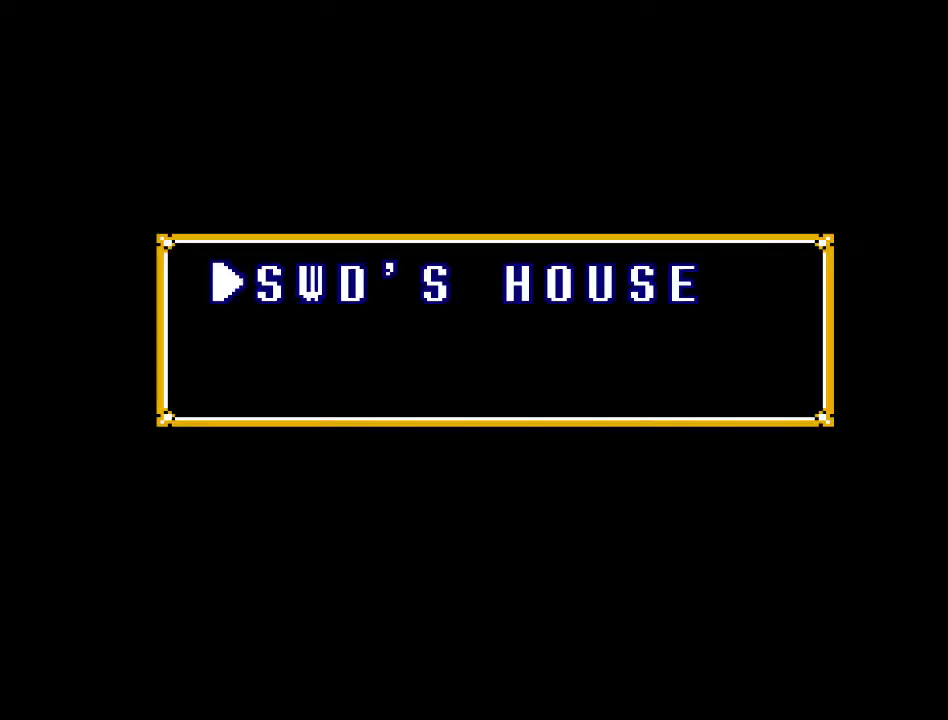
{"buttons": [], "events": []}
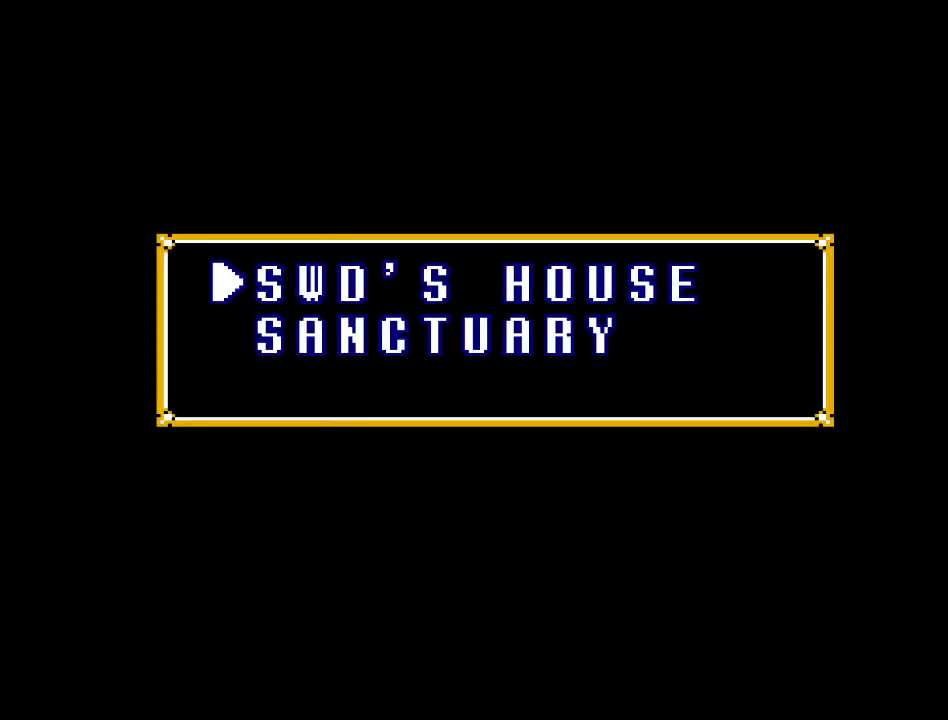
{"buttons": [], "events": []}
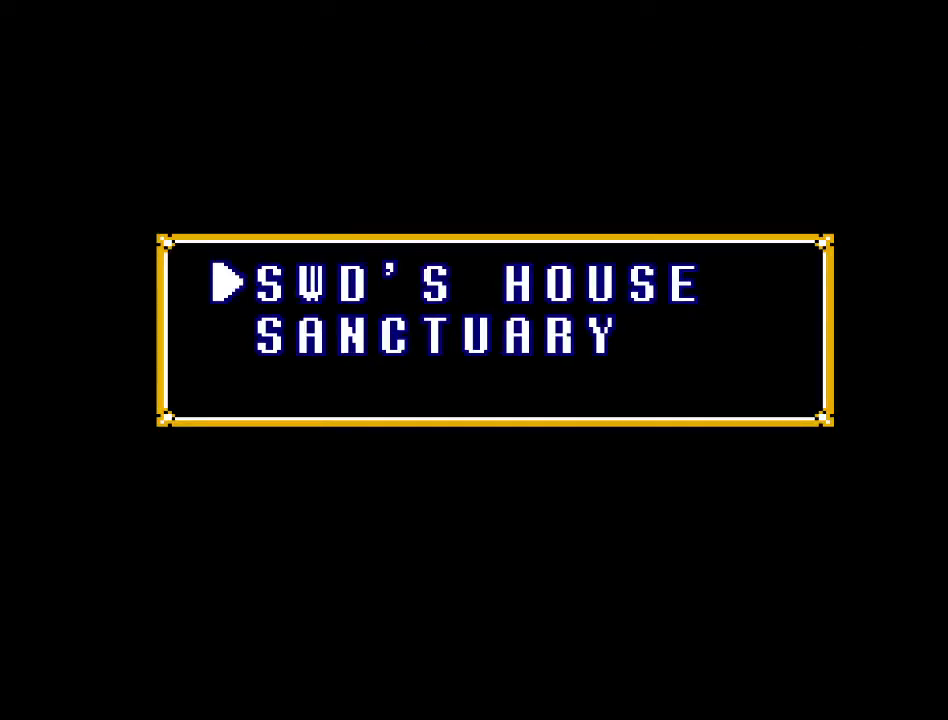
{"buttons": [], "events": []}
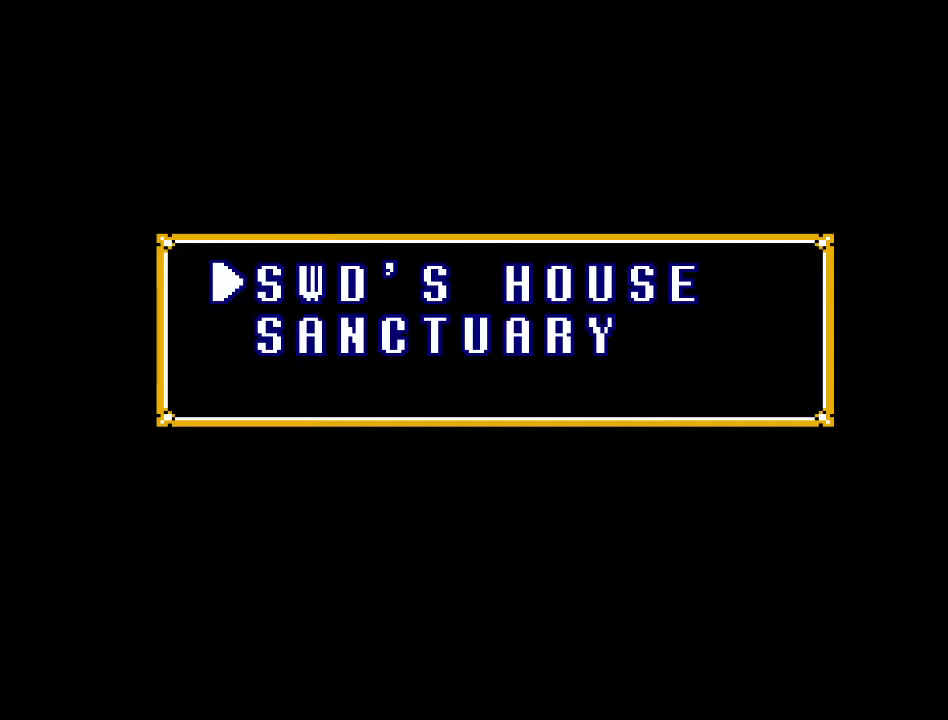
{"buttons": [], "events": []}
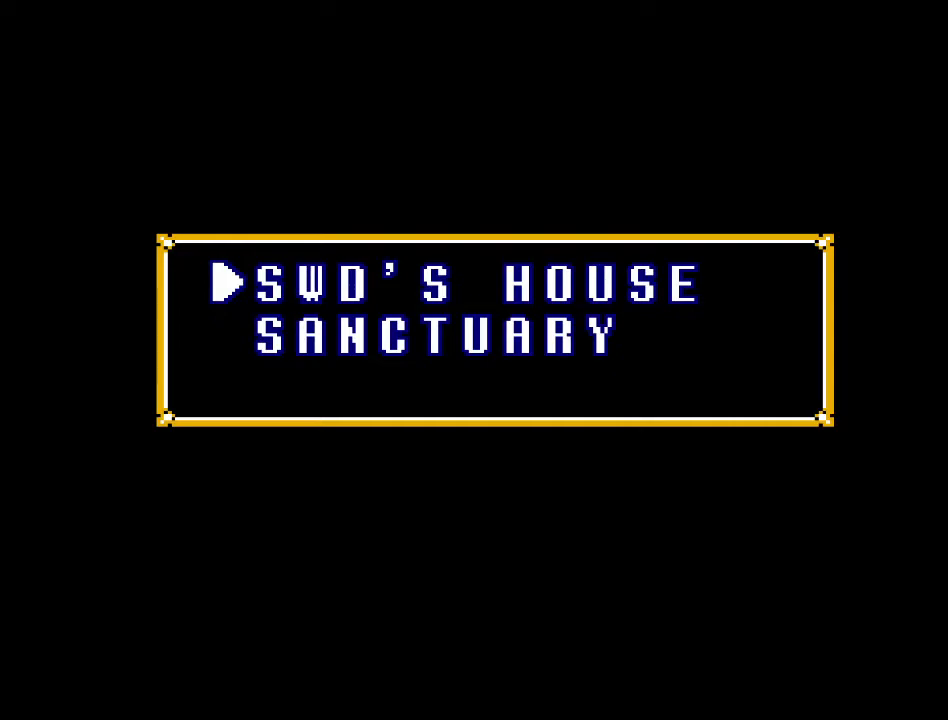
{"buttons": [], "events": []}
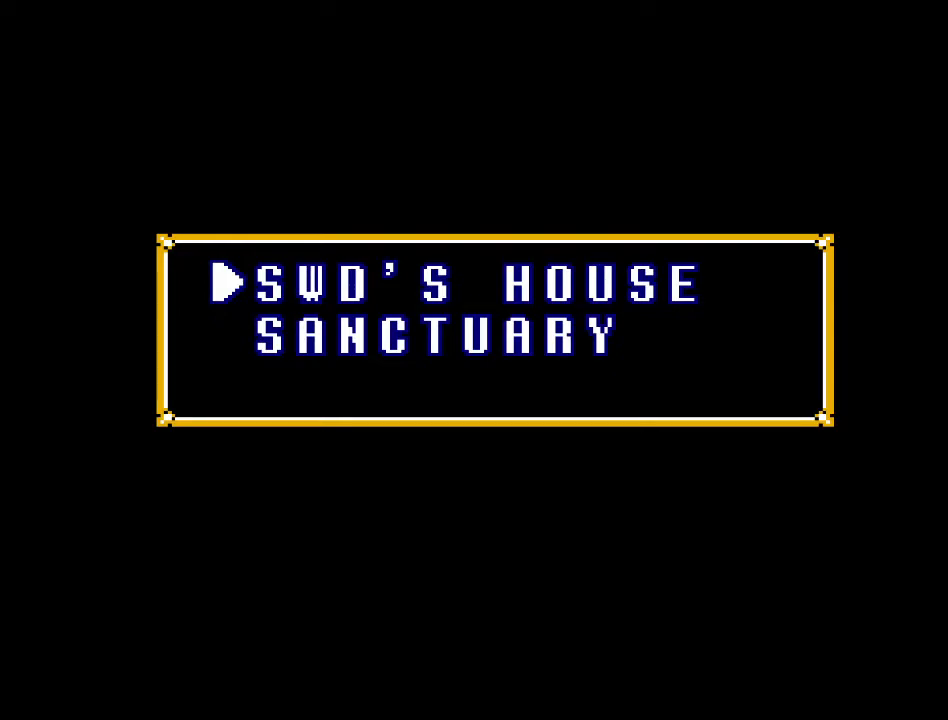
{"buttons": ["A"], "events": [[383, "A", "down"]]}
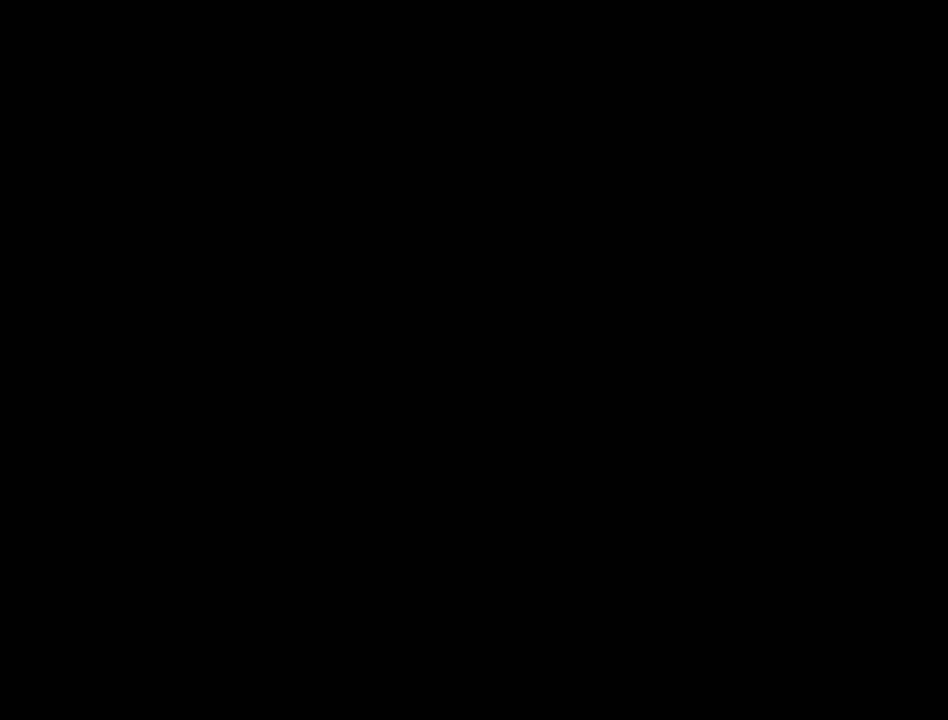
{"buttons": ["DPAD_DOWN"], "events": [[33, "A", "up"], [433, "DPAD_DOWN", "down"]]}
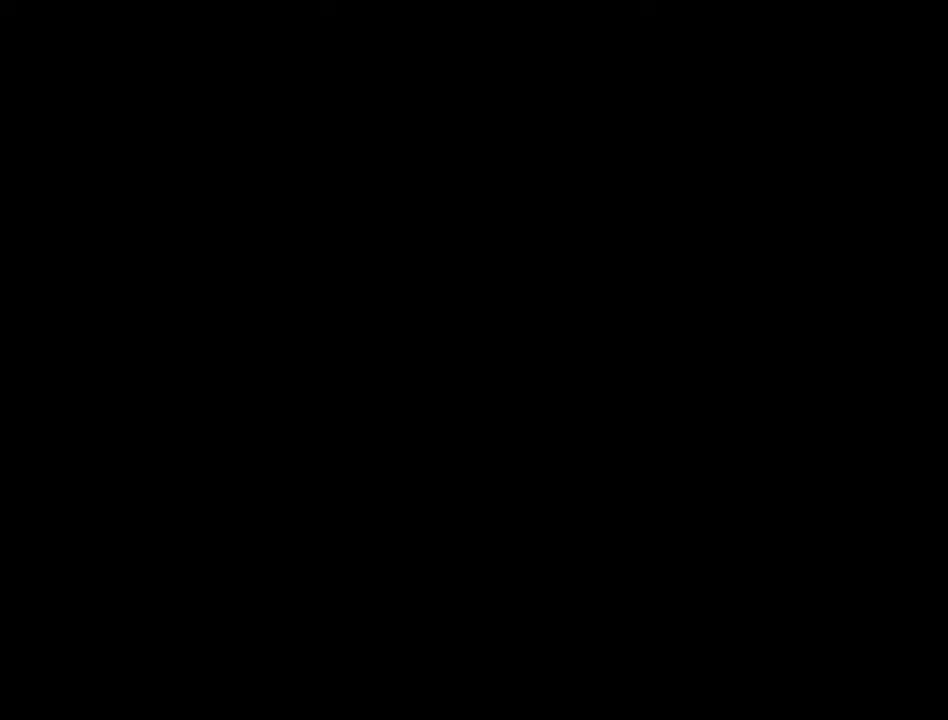
{"buttons": ["DPAD_DOWN"], "events": []}
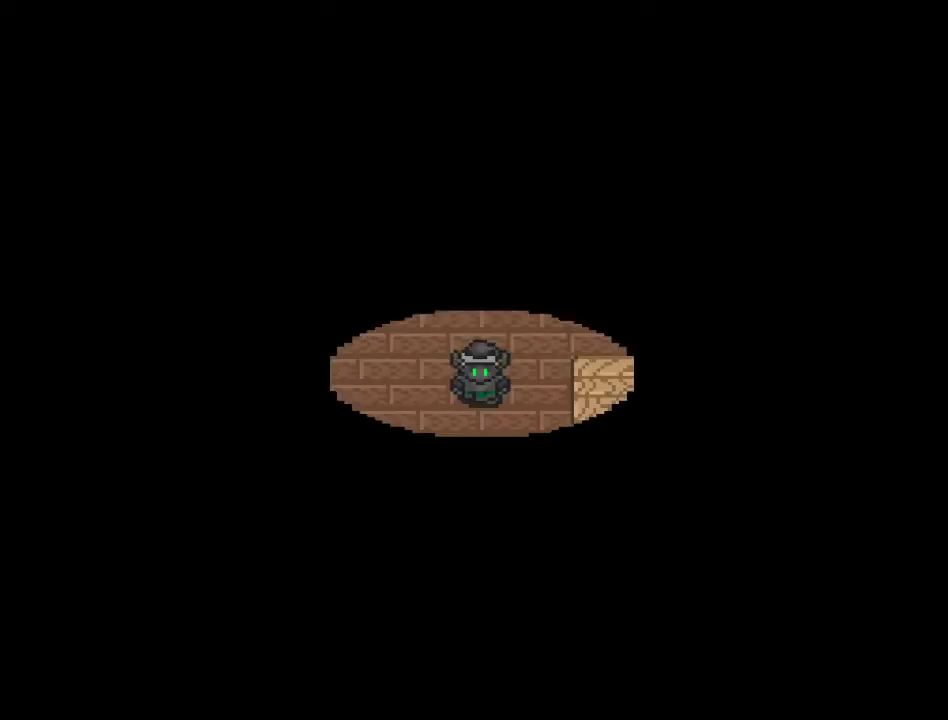
{"buttons": ["DPAD_DOWN"], "events": []}
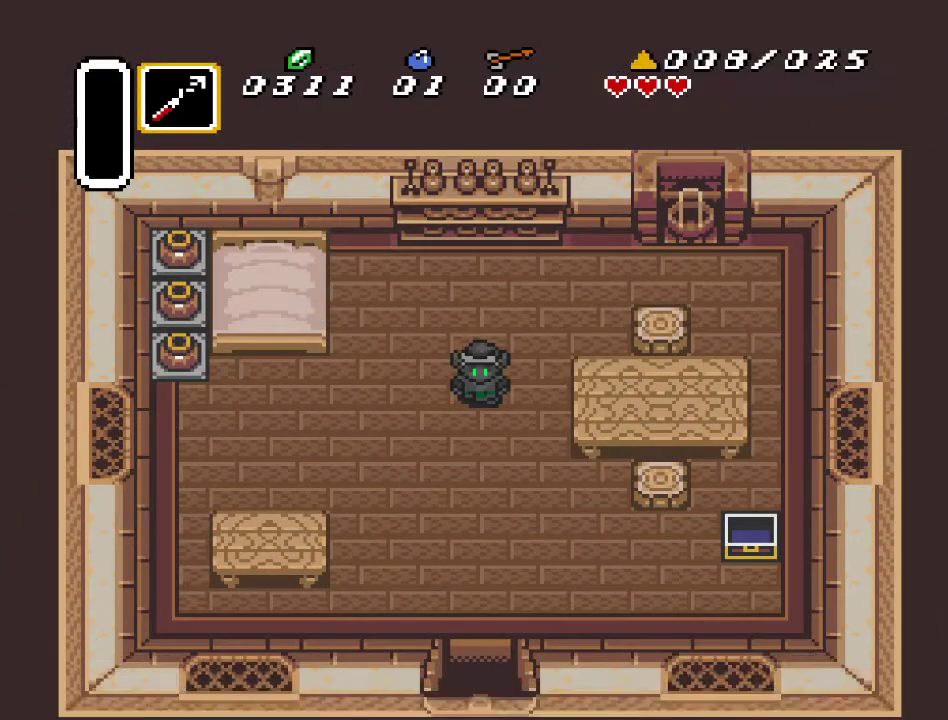
{"buttons": ["DPAD_DOWN"], "events": []}
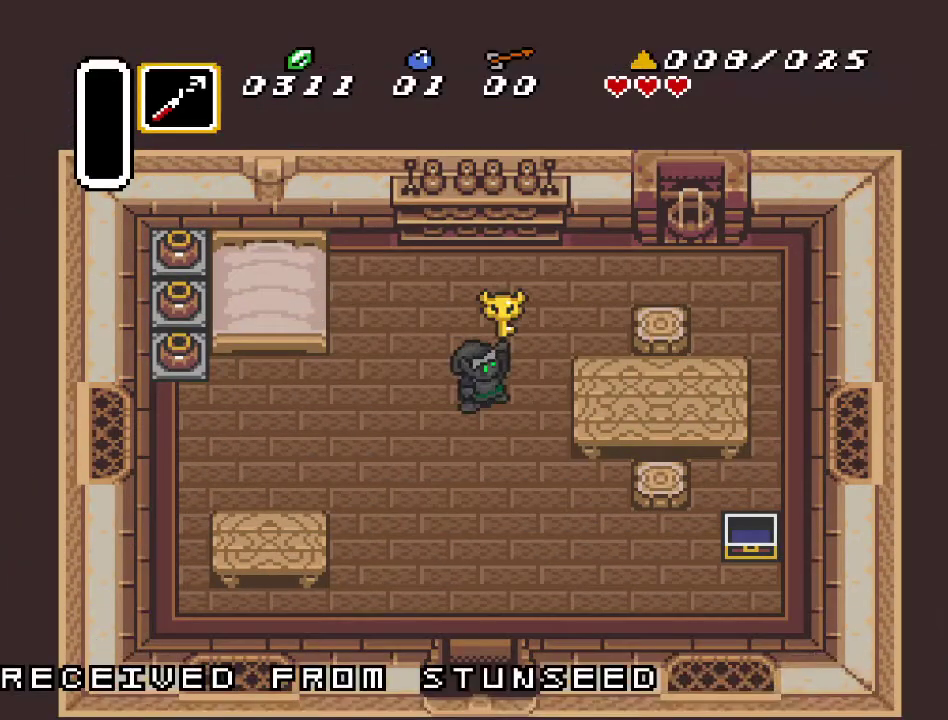
{"buttons": ["DPAD_DOWN"], "events": []}
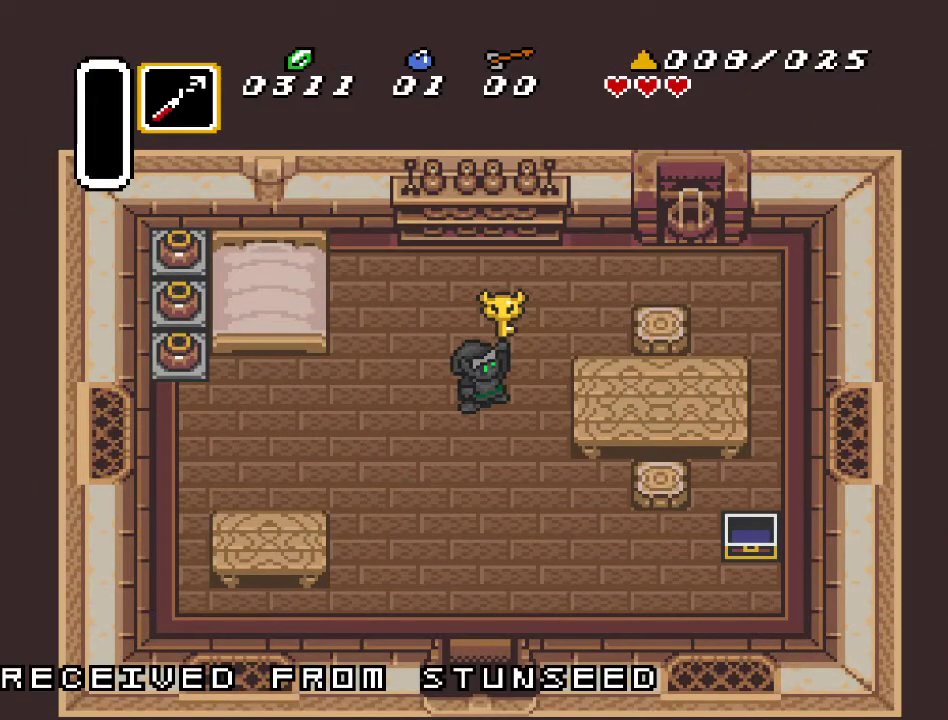
{"buttons": ["DPAD_DOWN"], "events": []}
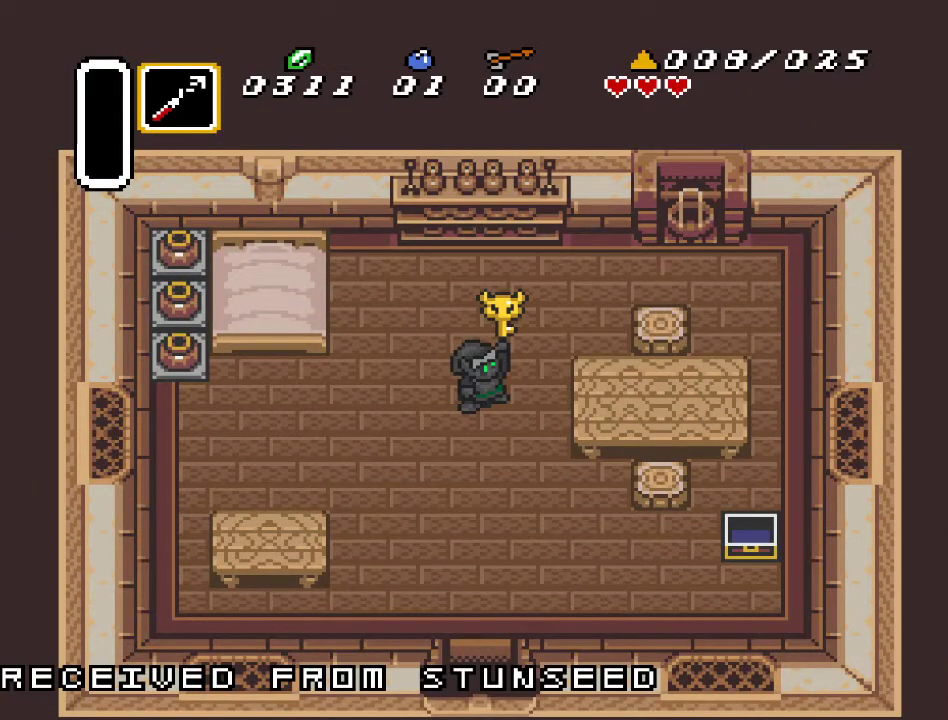
{"buttons": [], "events": [[67, "DPAD_DOWN", "up"]]}
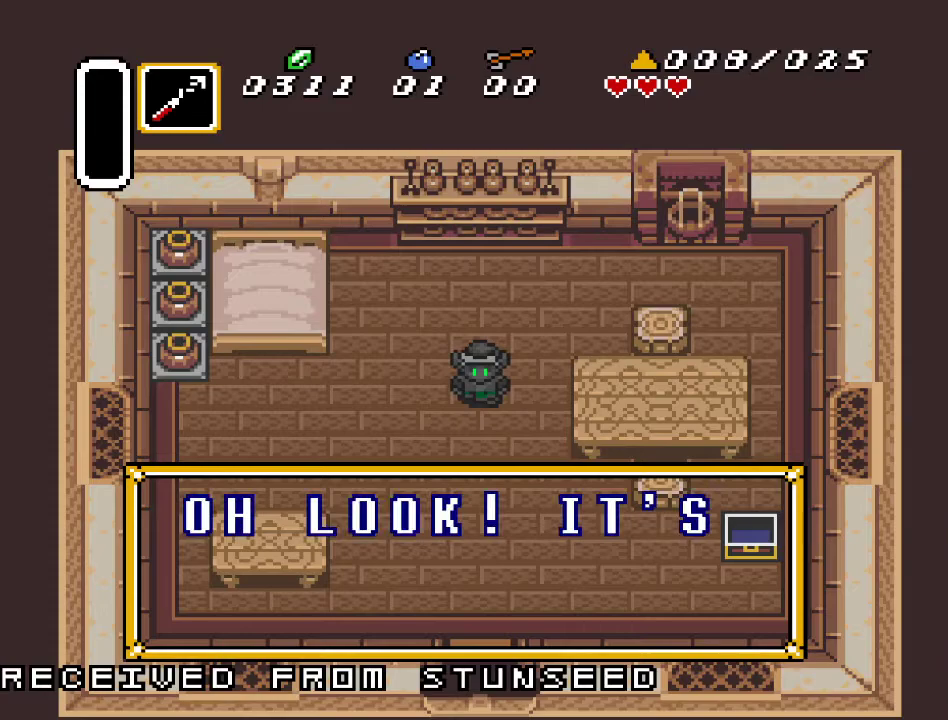
{"buttons": [], "events": []}
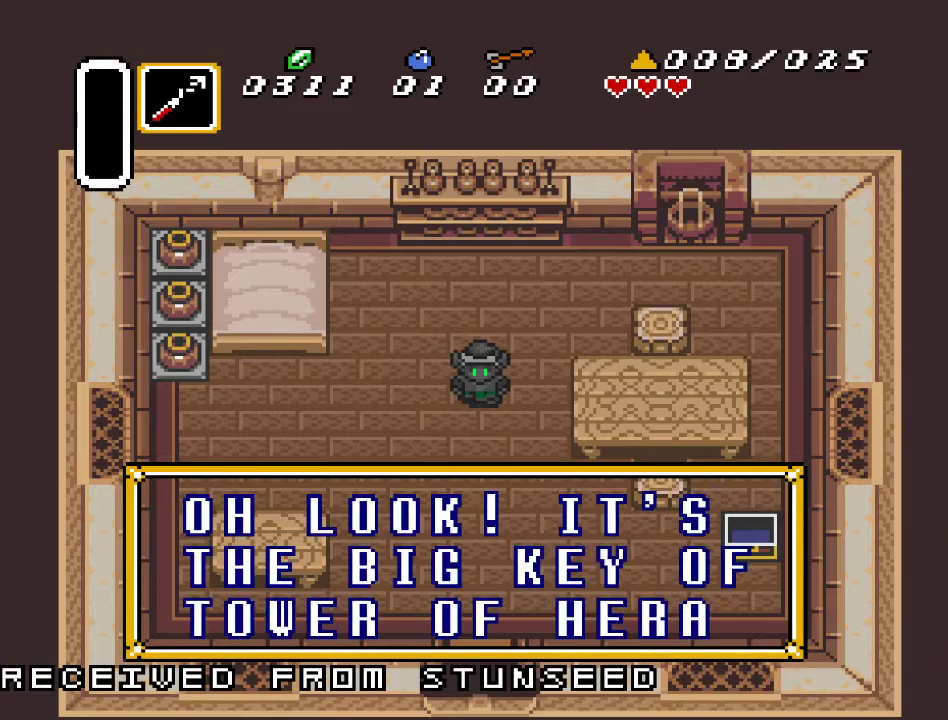
{"buttons": ["A"], "events": [[467, "A", "down"]]}
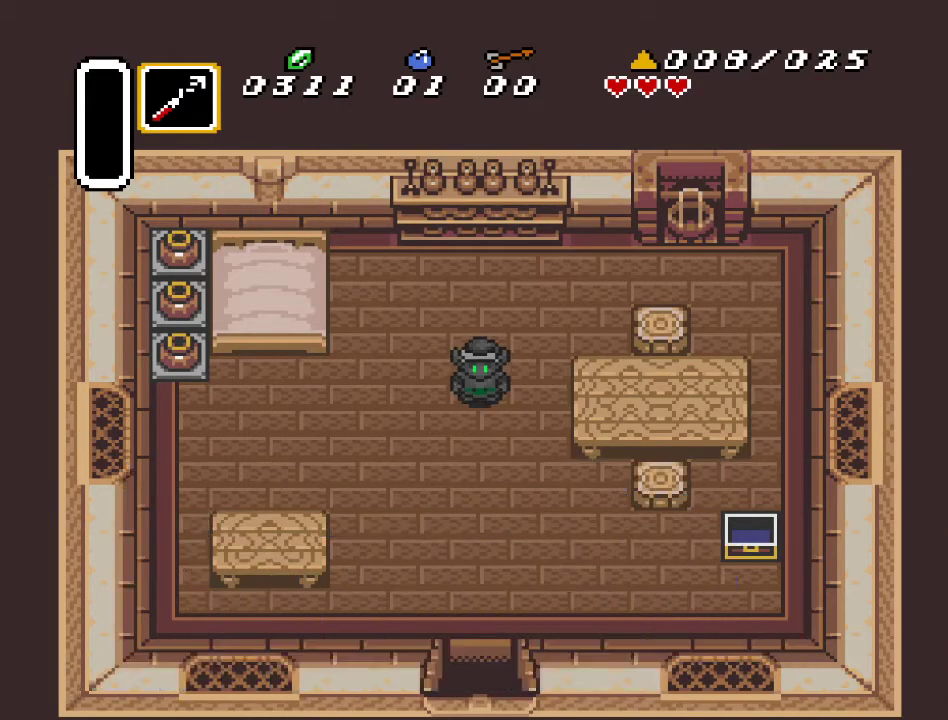
{"buttons": [], "events": [[67, "A", "up"]]}
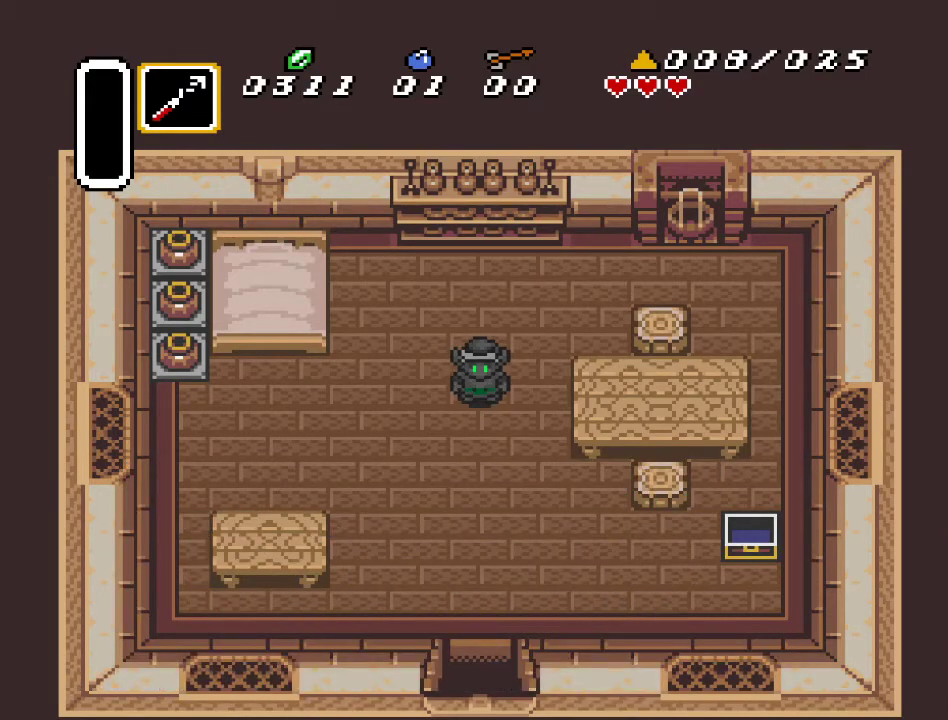
{"buttons": [], "events": []}
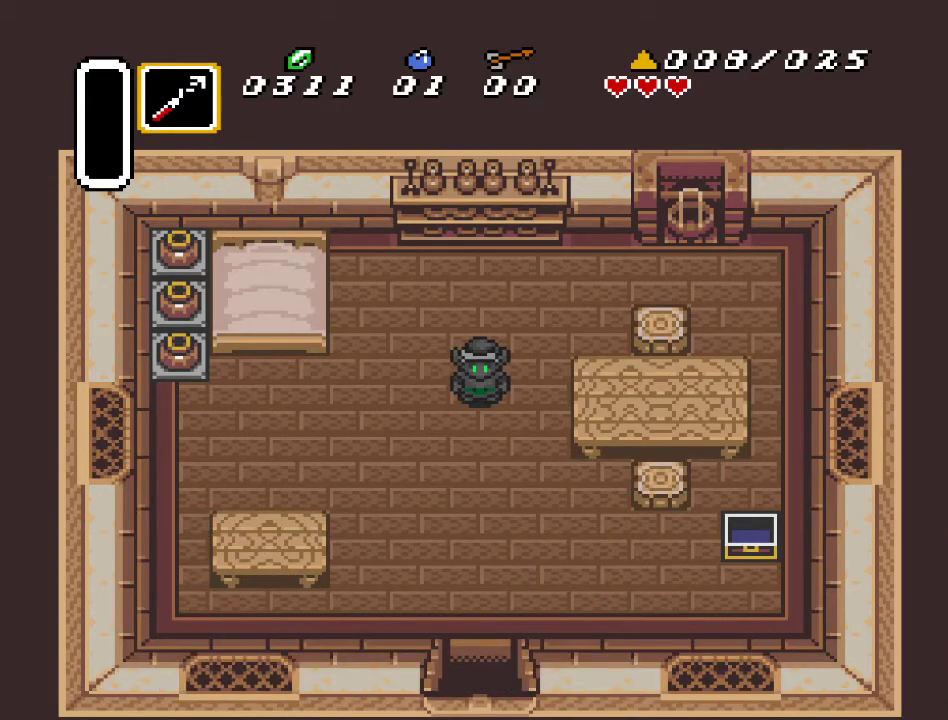
{"buttons": [], "events": []}
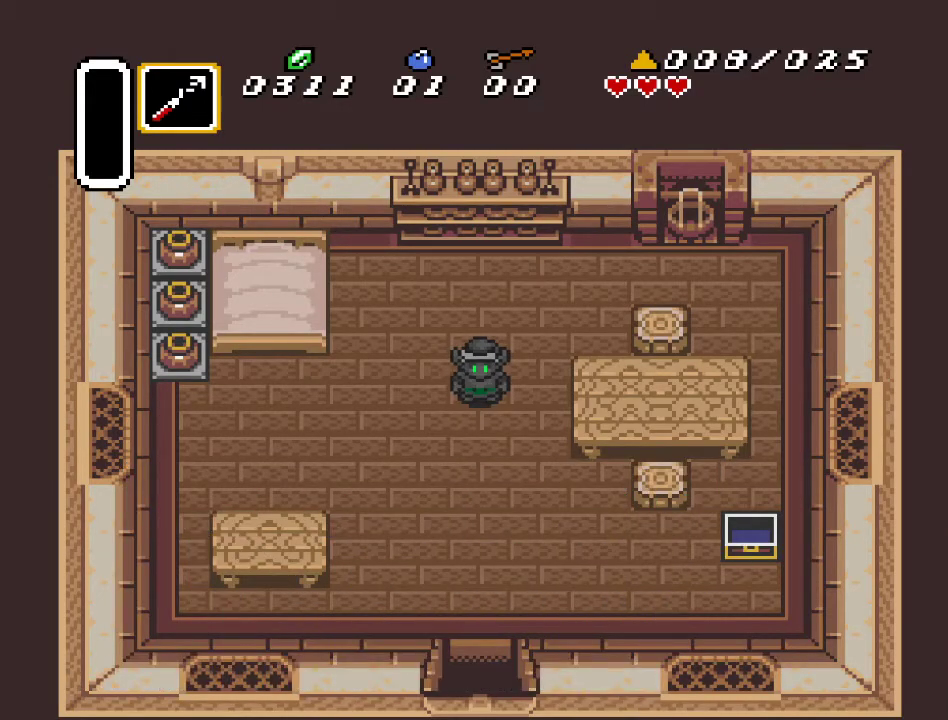
{"buttons": [], "events": []}
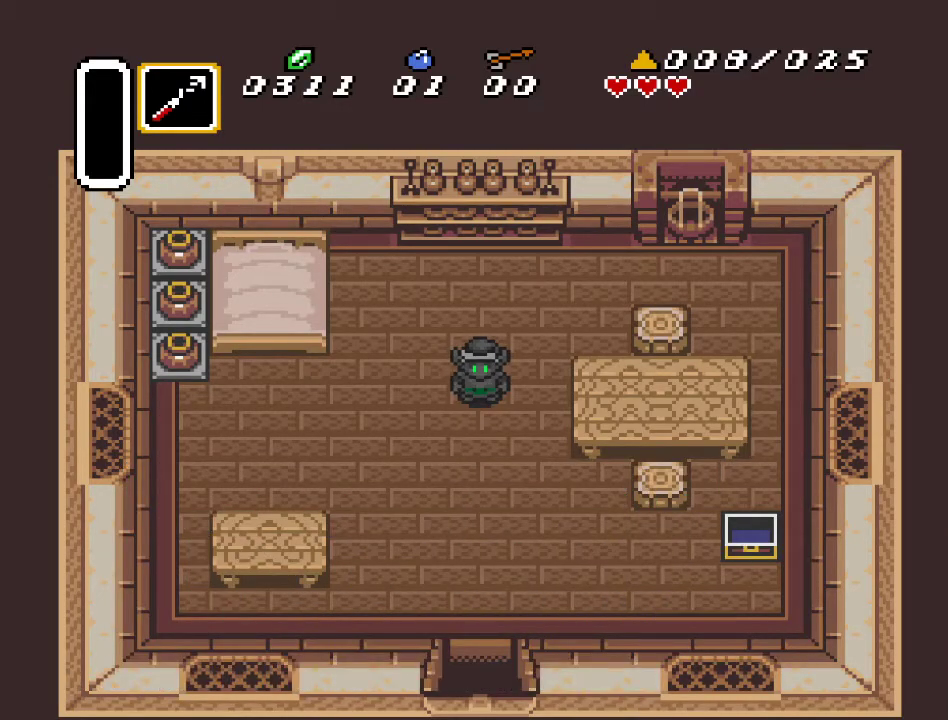
{"buttons": [], "events": []}
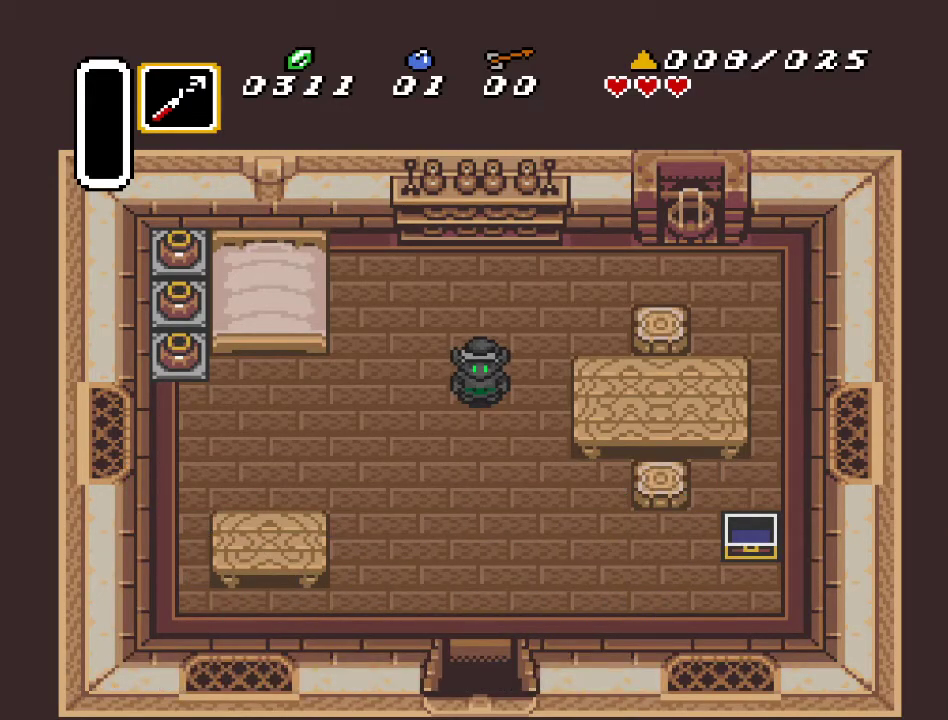
{"buttons": ["DPAD_DOWN"], "events": [[500, "DPAD_DOWN", "down"]]}
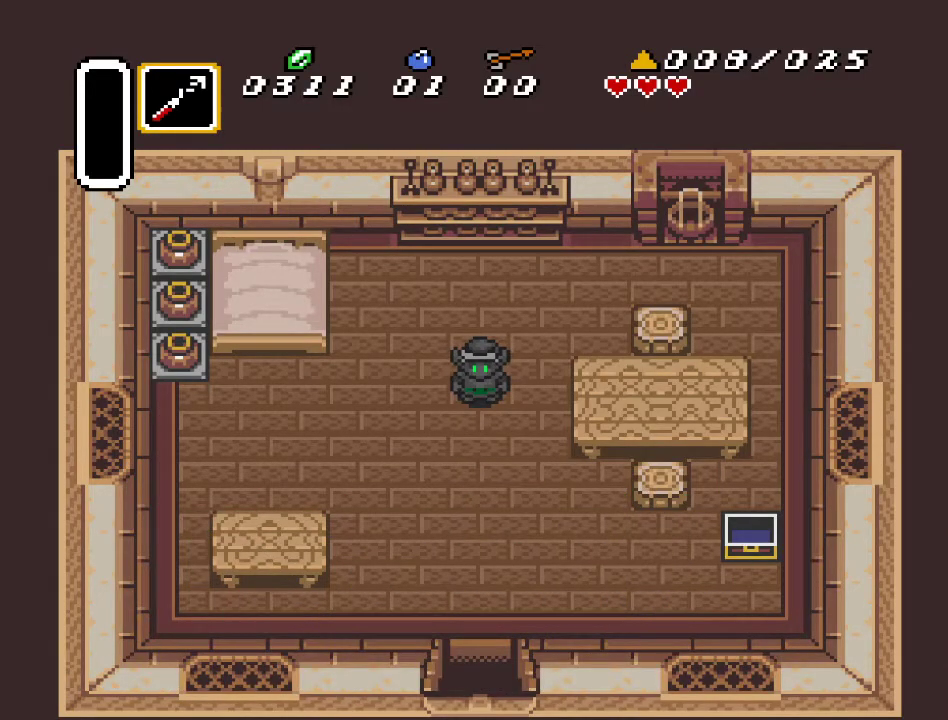
{"buttons": ["DPAD_DOWN"], "events": []}
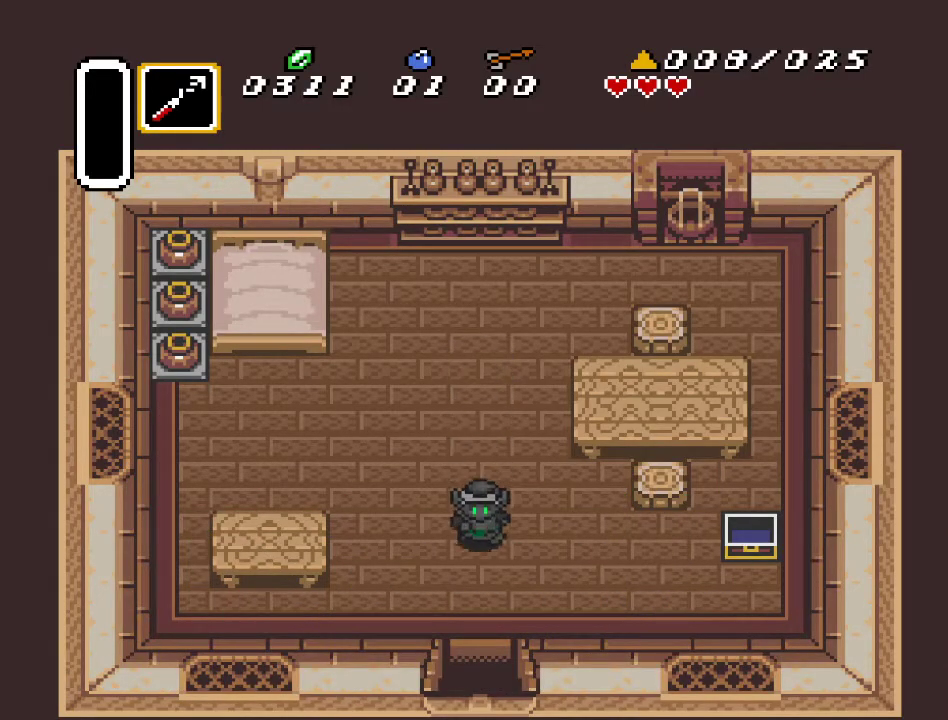
{"buttons": ["DPAD_DOWN"], "events": []}
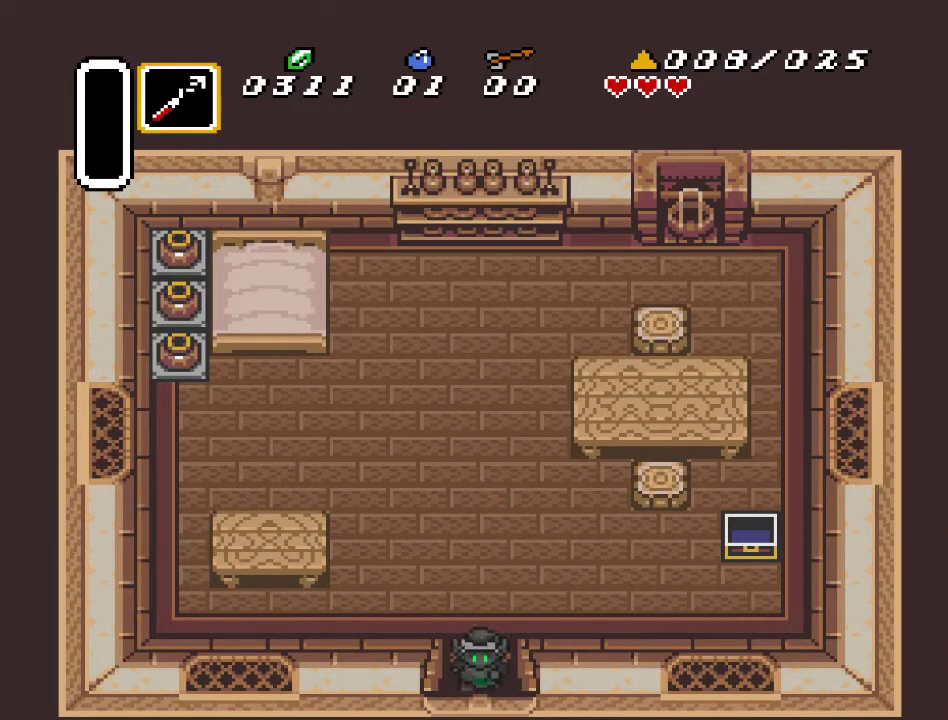
{"buttons": ["DPAD_DOWN"], "events": []}
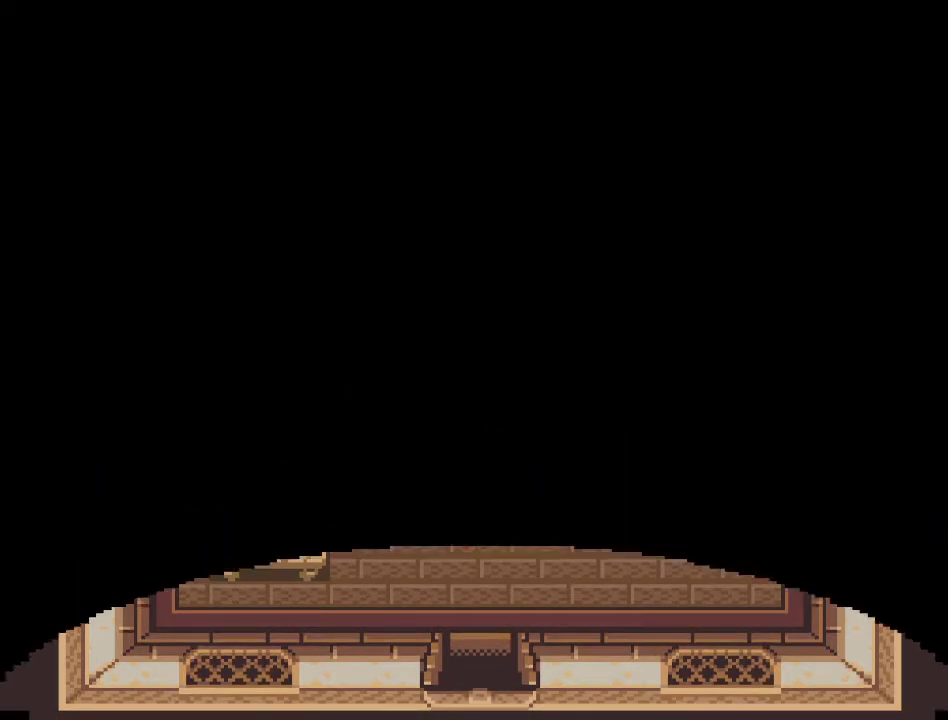
{"buttons": ["DPAD_DOWN"], "events": []}
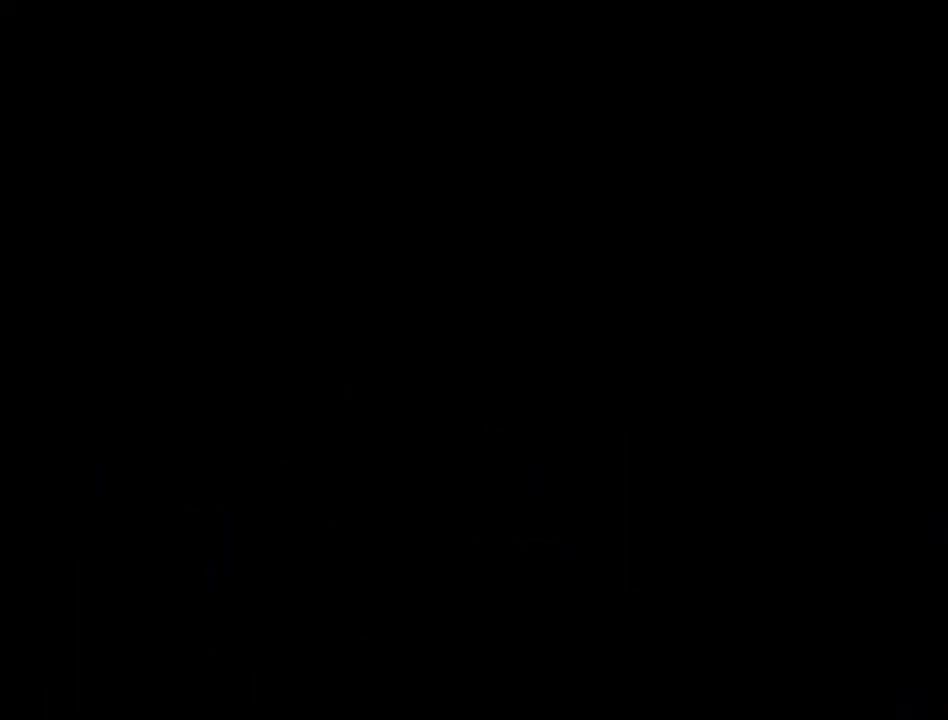
{"buttons": ["DPAD_DOWN"], "events": []}
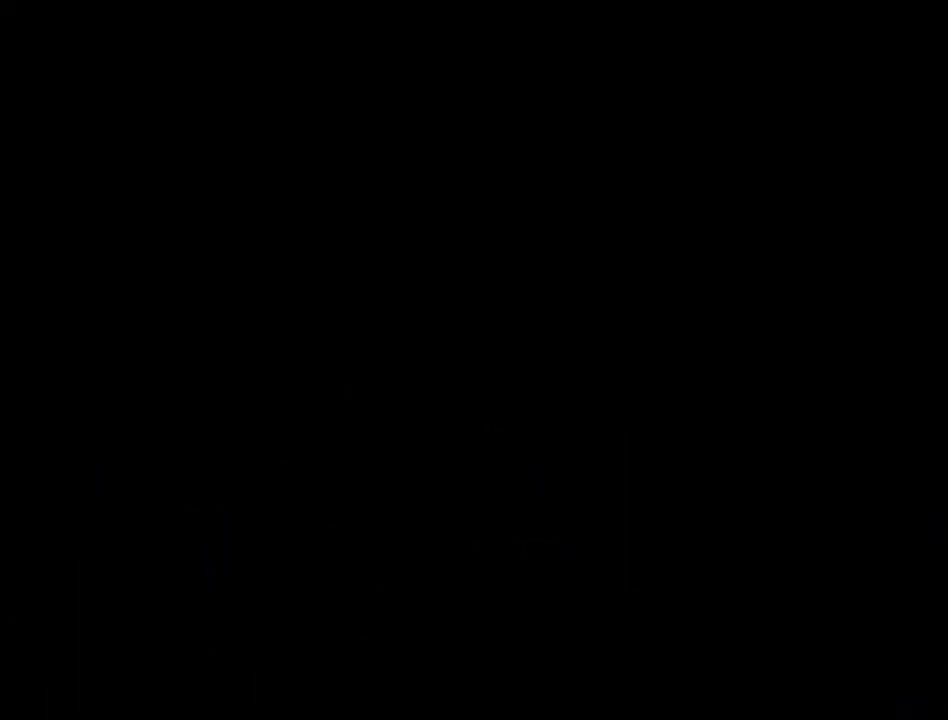
{"buttons": ["DPAD_DOWN"], "events": []}
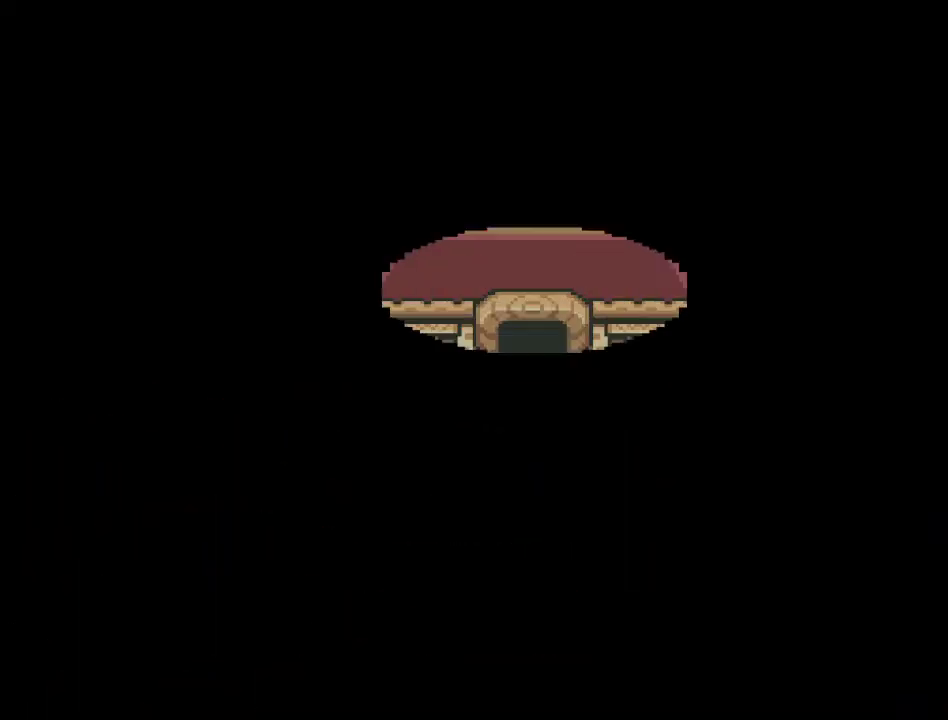
{"buttons": ["DPAD_DOWN"], "events": []}
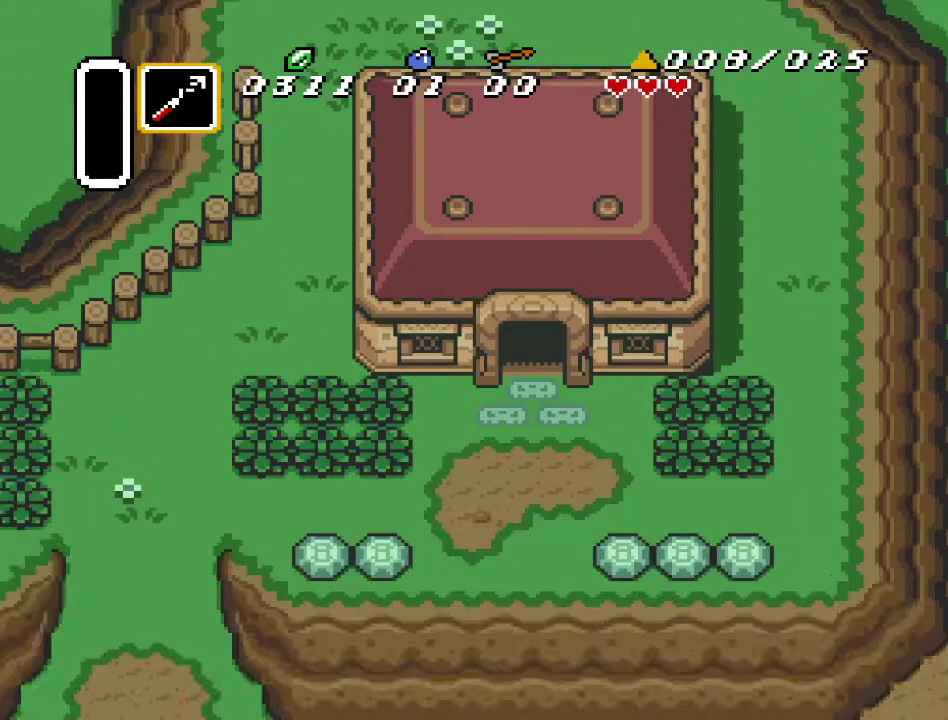
{"buttons": ["DPAD_DOWN"], "events": []}